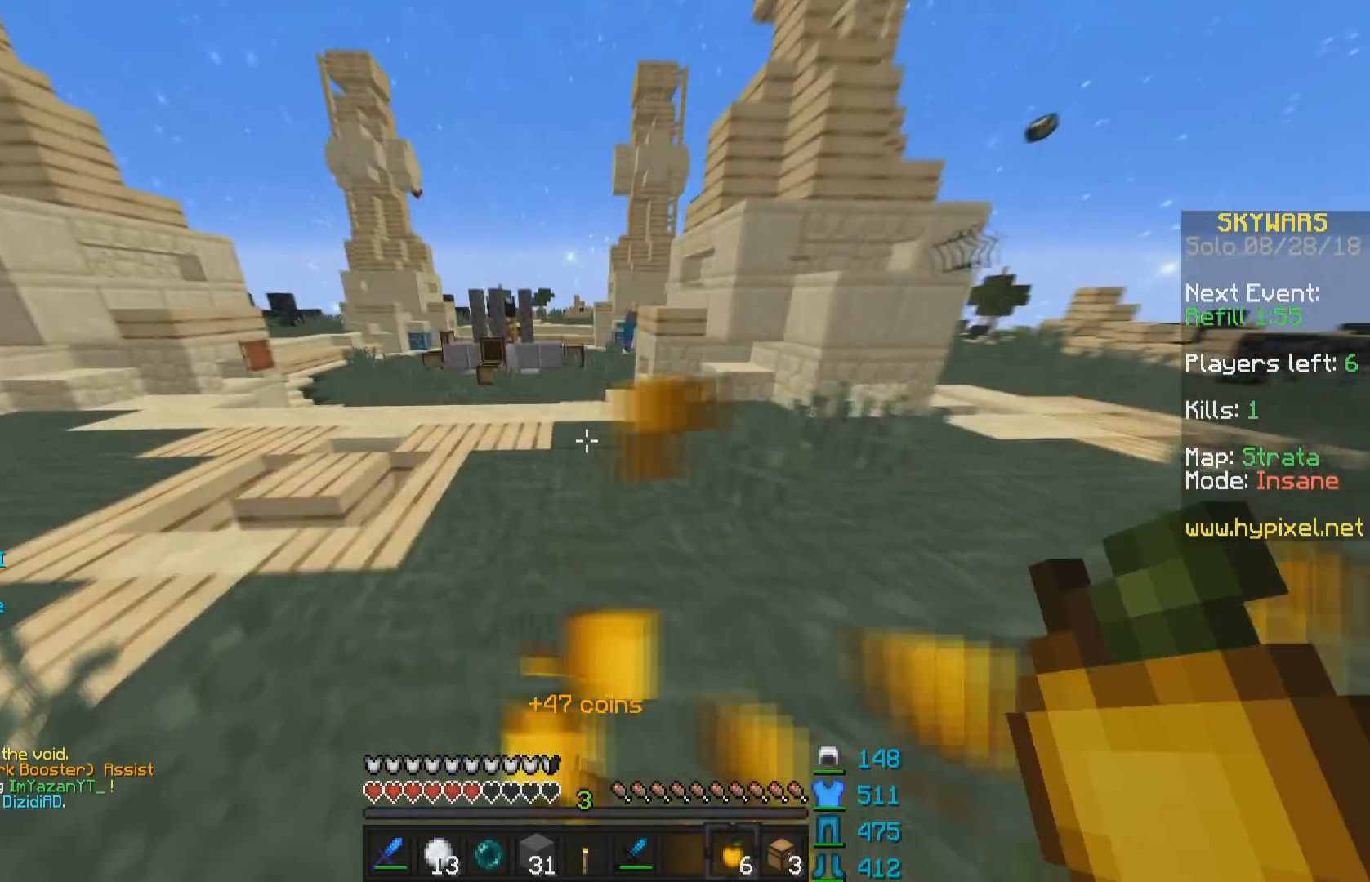
Gameplay with keyboard and mouse; each line is a JSON object with the keys and mouse buttons held at the frame after it. "events" lists presses ("down") and releases ("up") of "a", "d", "s", "space", "w", "mouse_left" and "mouse_right" between this image and that frame as [ms after this image, input, new state], when the widget could be followed in between. "mouse_left", "mouse_right" = the "left", "right" buttons of the "mouse" list. No other keys are recorded. Fast repeated clicks can show as one long hold. Mouse movement is not recorded.
{"keys": ["a", "w"], "mouse": [], "events": [[150, "mouse_right", "up"]]}
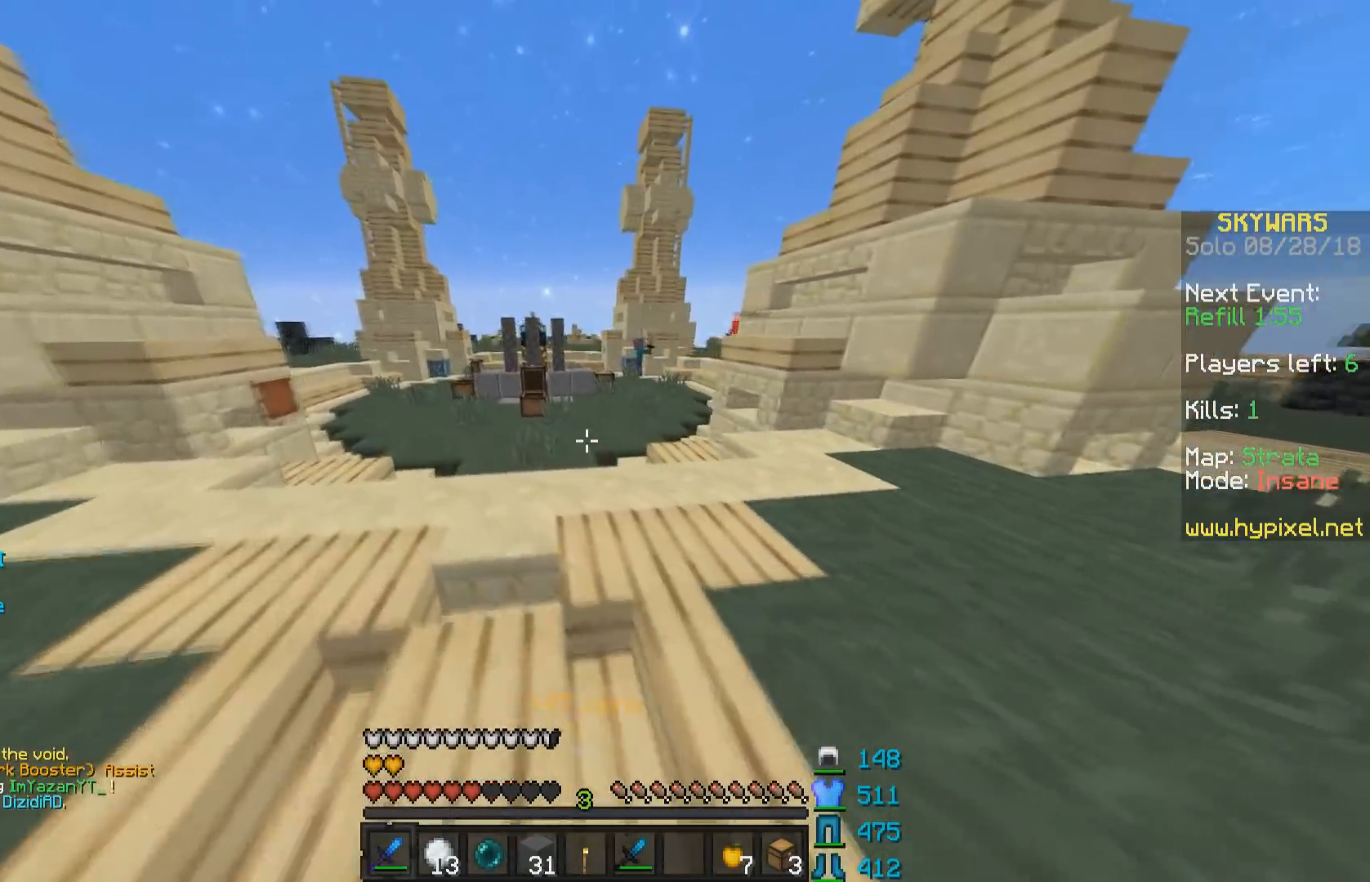
{"keys": ["w"], "mouse": [], "events": [[250, "a", "up"]]}
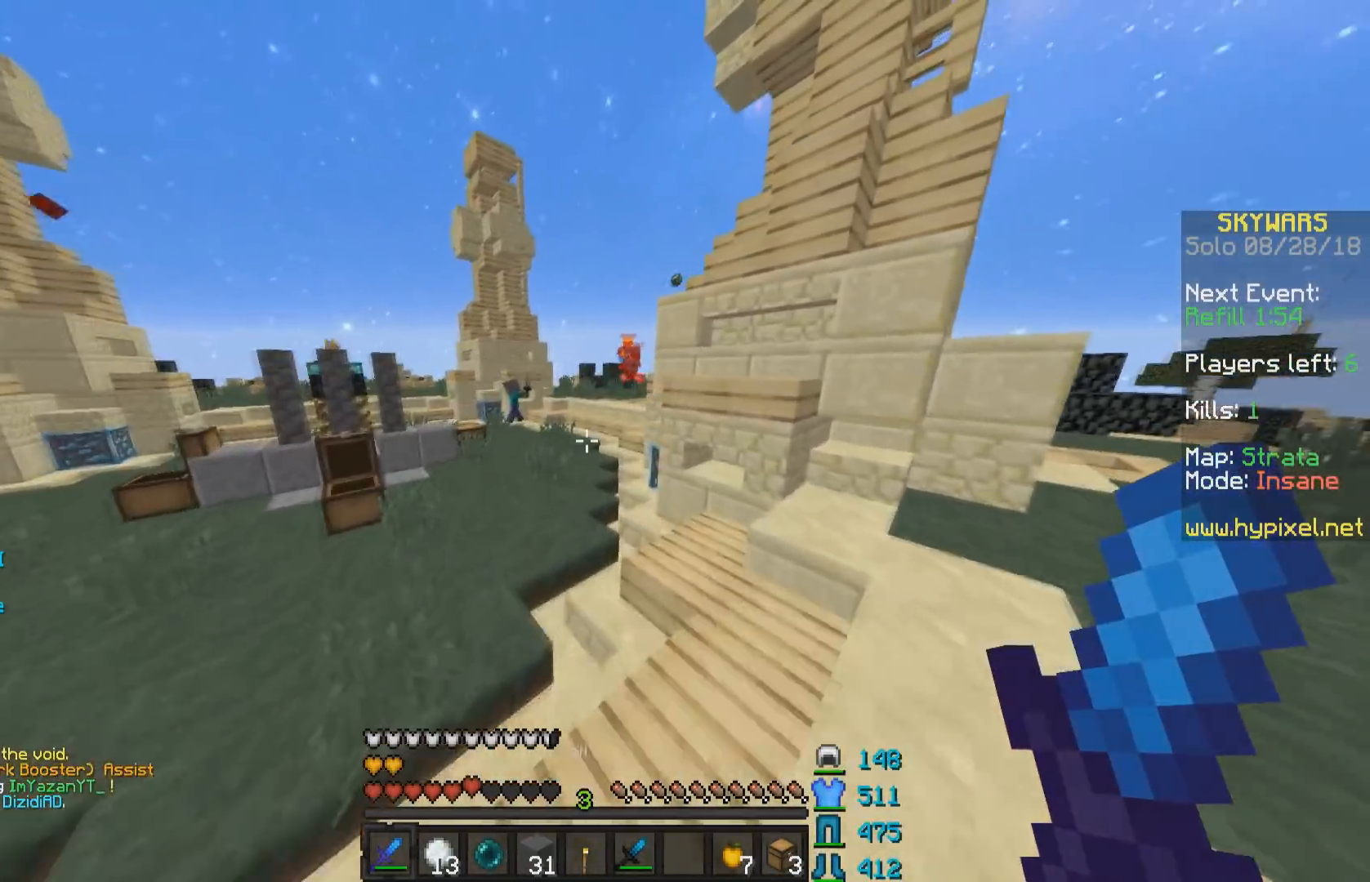
{"keys": ["w"], "mouse": [], "events": [[450, "a", "down"], [500, "a", "up"]]}
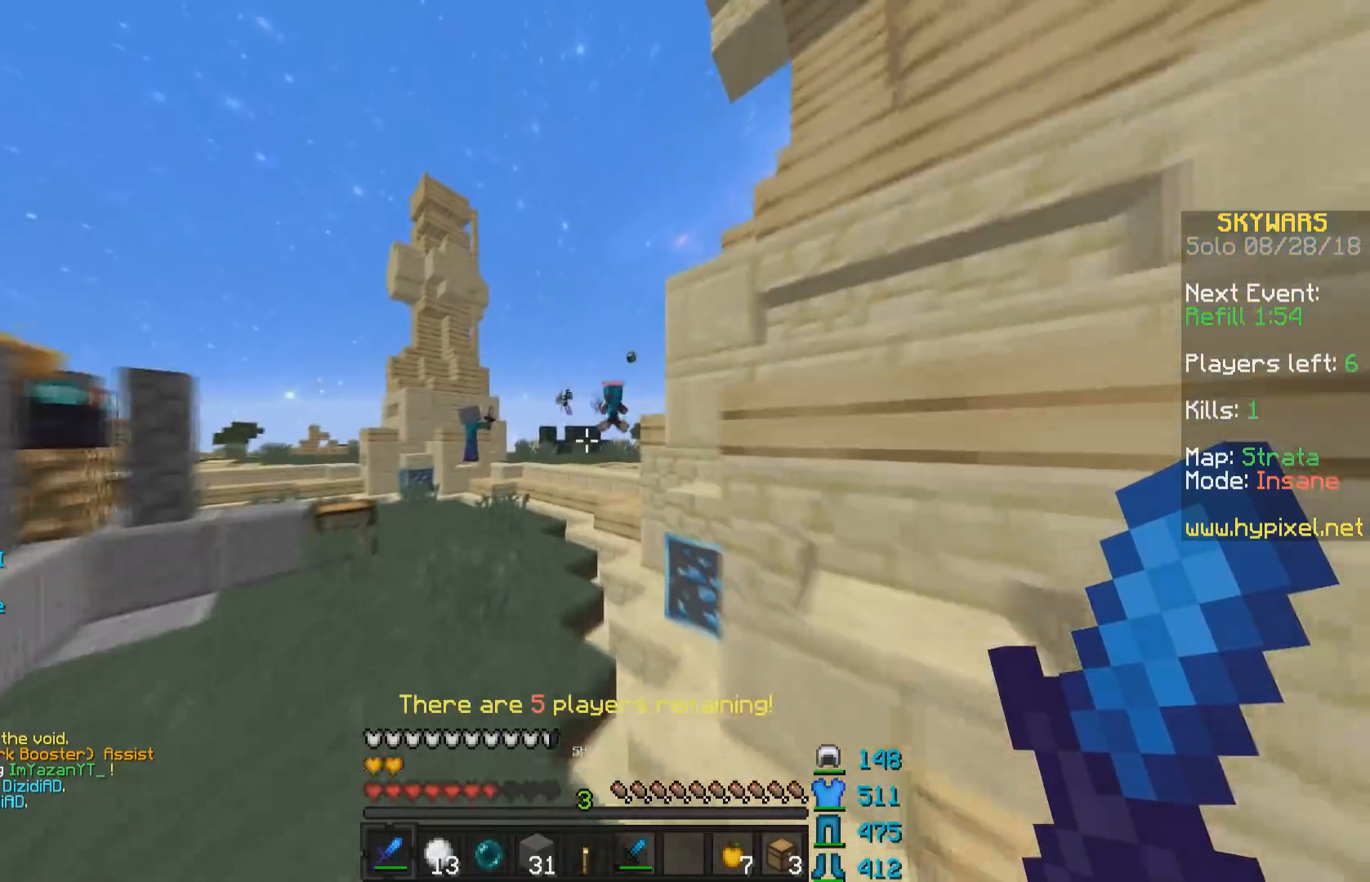
{"keys": ["w"], "mouse": [], "events": []}
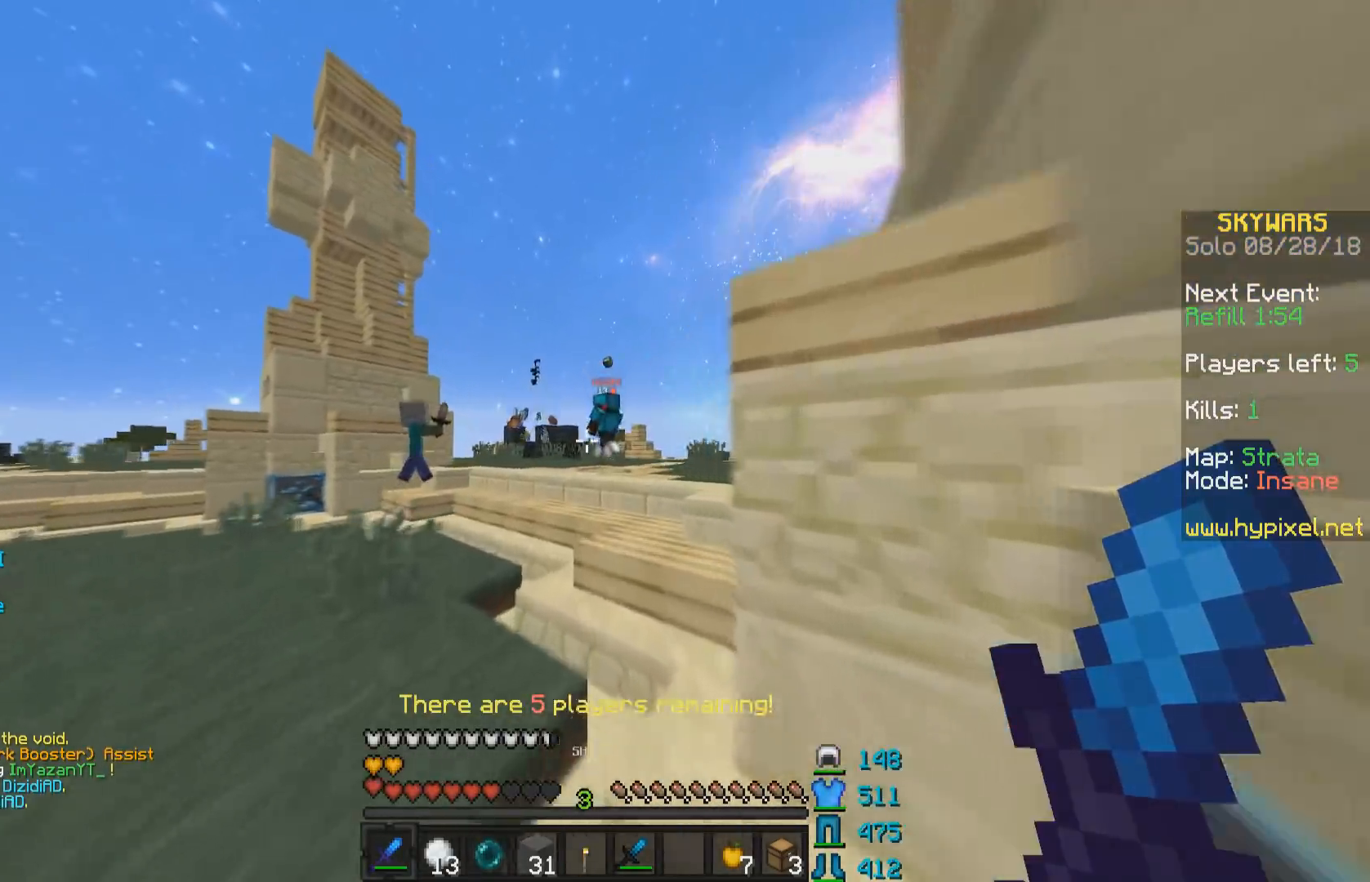
{"keys": ["a"], "mouse": [], "events": [[100, "d", "down"], [217, "d", "up"], [217, "w", "up"], [250, "a", "down"], [300, "s", "down"], [500, "s", "up"]]}
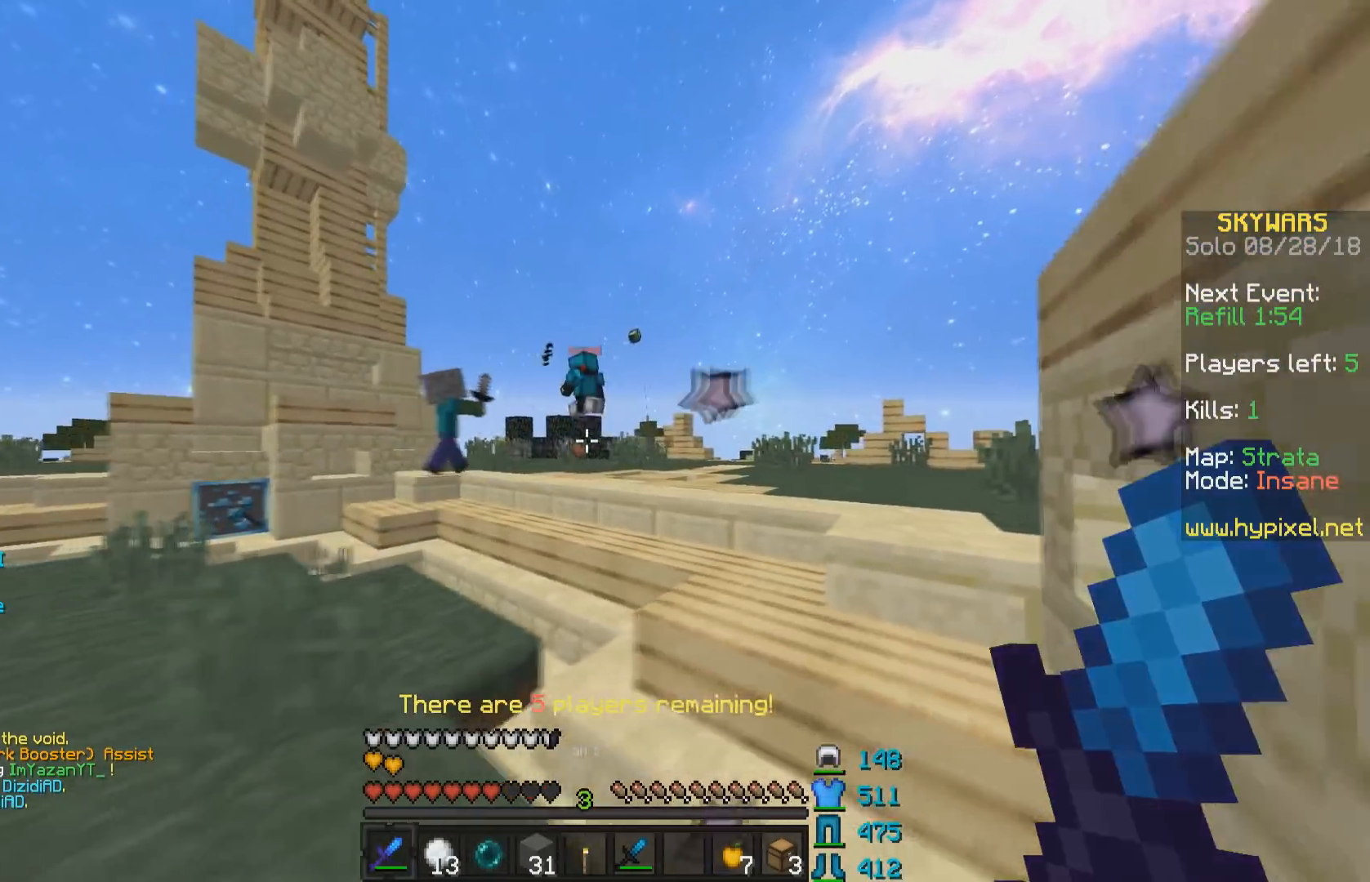
{"keys": ["d", "w"], "mouse": [], "events": [[250, "w", "down"], [383, "d", "down"], [400, "a", "up"]]}
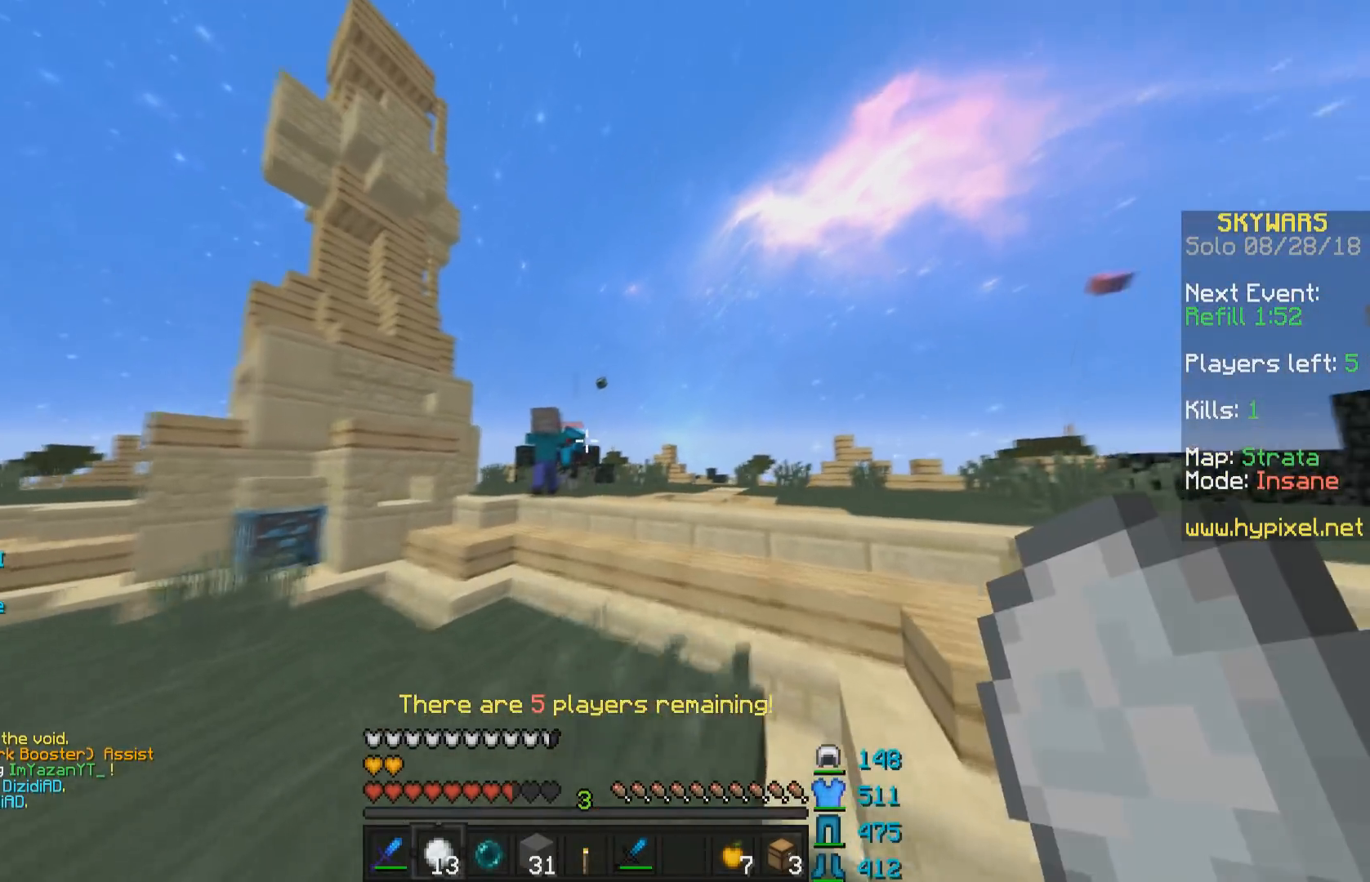
{"keys": ["d", "w"], "mouse": [], "events": [[50, "w", "up"], [200, "mouse_right", "down"], [250, "w", "down"], [300, "mouse_right", "up"], [383, "mouse_right", "down"], [500, "mouse_right", "up"]]}
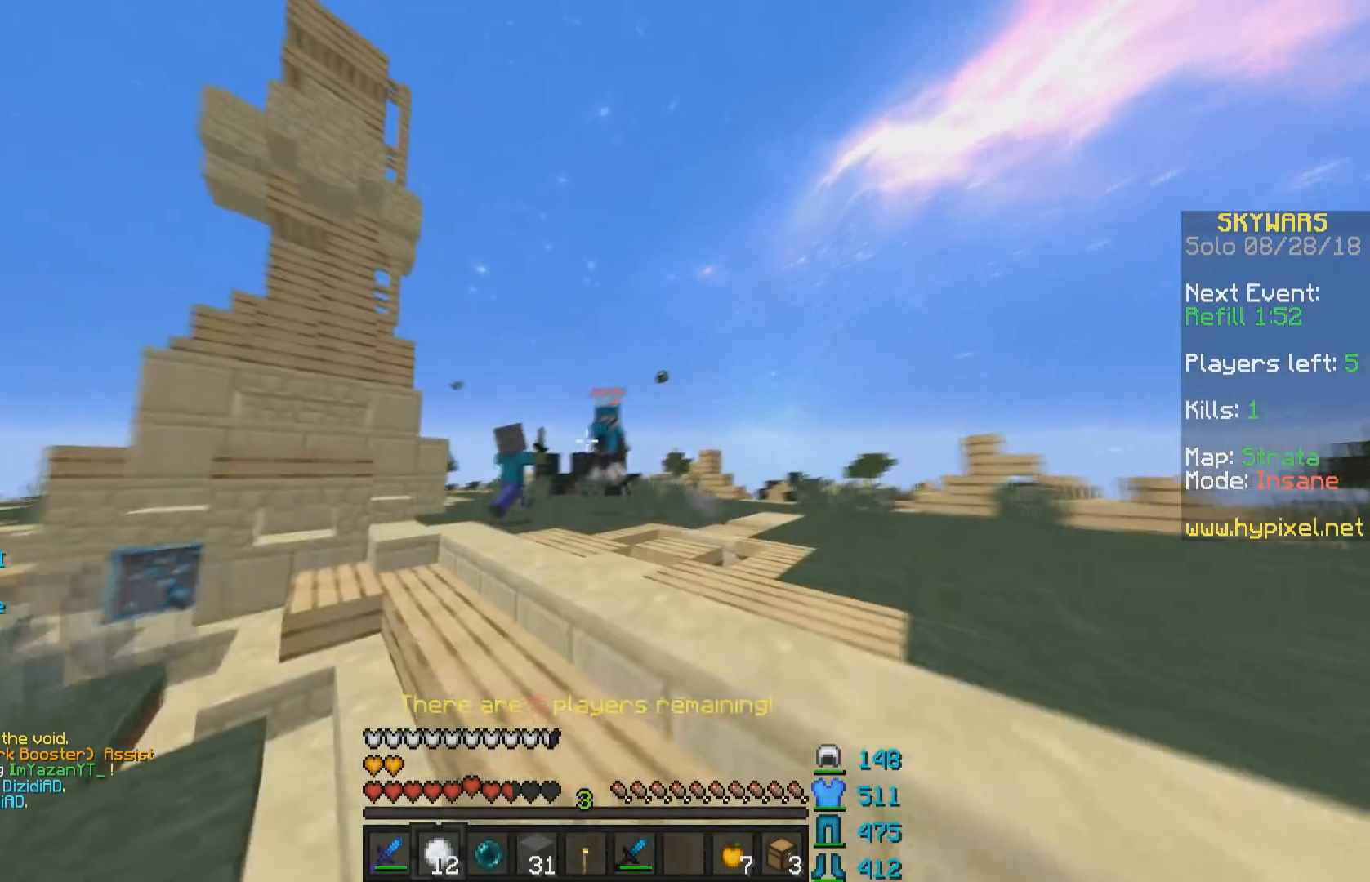
{"keys": ["d", "w"], "mouse": [], "events": [[50, "mouse_right", "down"], [150, "mouse_right", "up"], [183, "mouse_right", "down"], [300, "mouse_right", "up"]]}
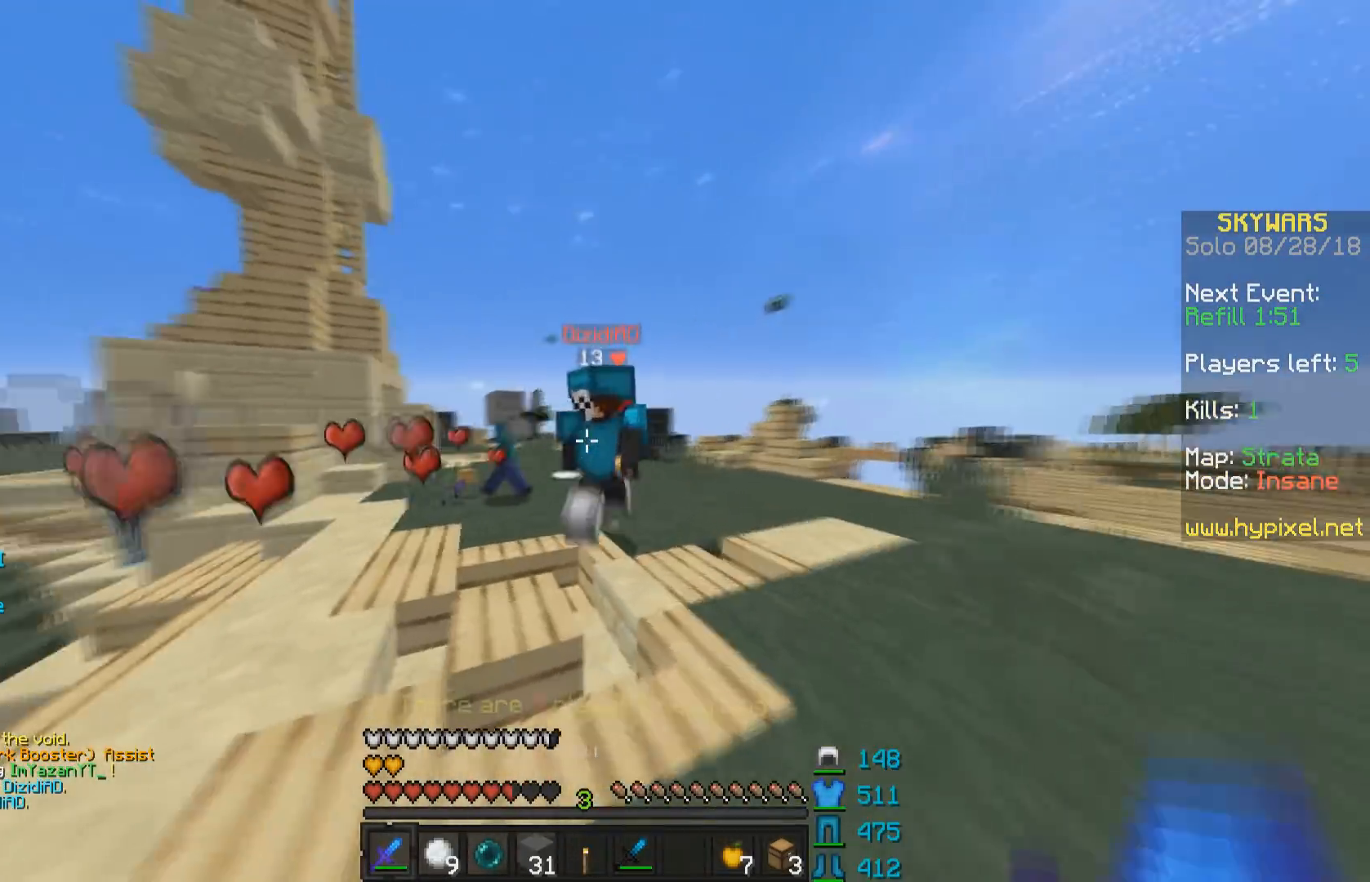
{"keys": ["a", "w"], "mouse": ["left"], "events": [[83, "mouse_left", "down"], [150, "d", "up"], [150, "mouse_left", "up"], [150, "w", "up"], [183, "a", "down"], [233, "mouse_left", "down"], [400, "mouse_left", "up"], [433, "mouse_left", "down"], [500, "w", "down"]]}
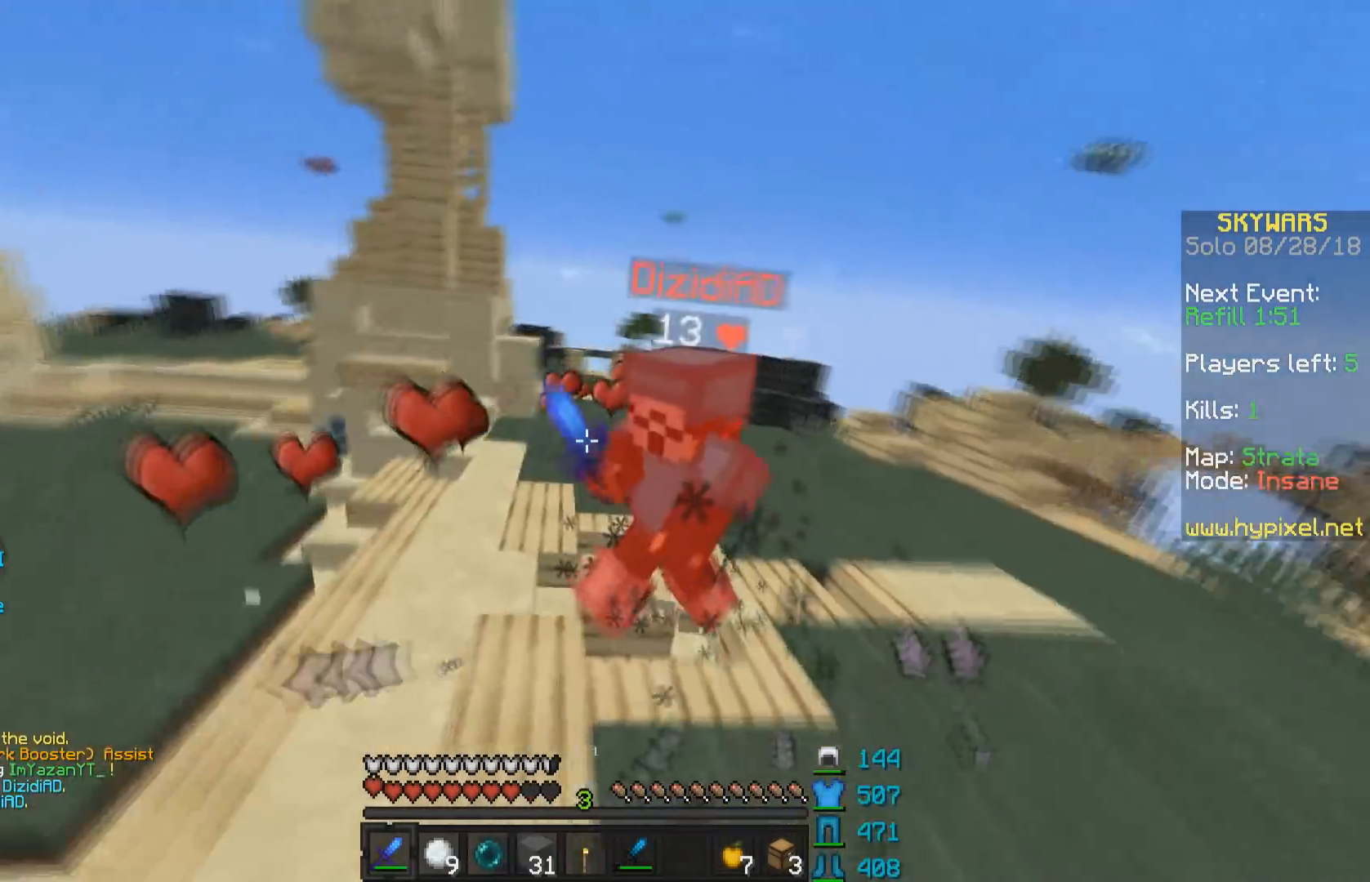
{"keys": ["w"], "mouse": [], "events": [[50, "mouse_left", "up"], [100, "mouse_left", "down"], [150, "mouse_left", "up"], [183, "mouse_left", "down"], [250, "mouse_left", "up"], [333, "mouse_left", "down"], [400, "mouse_left", "up"], [450, "a", "up"]]}
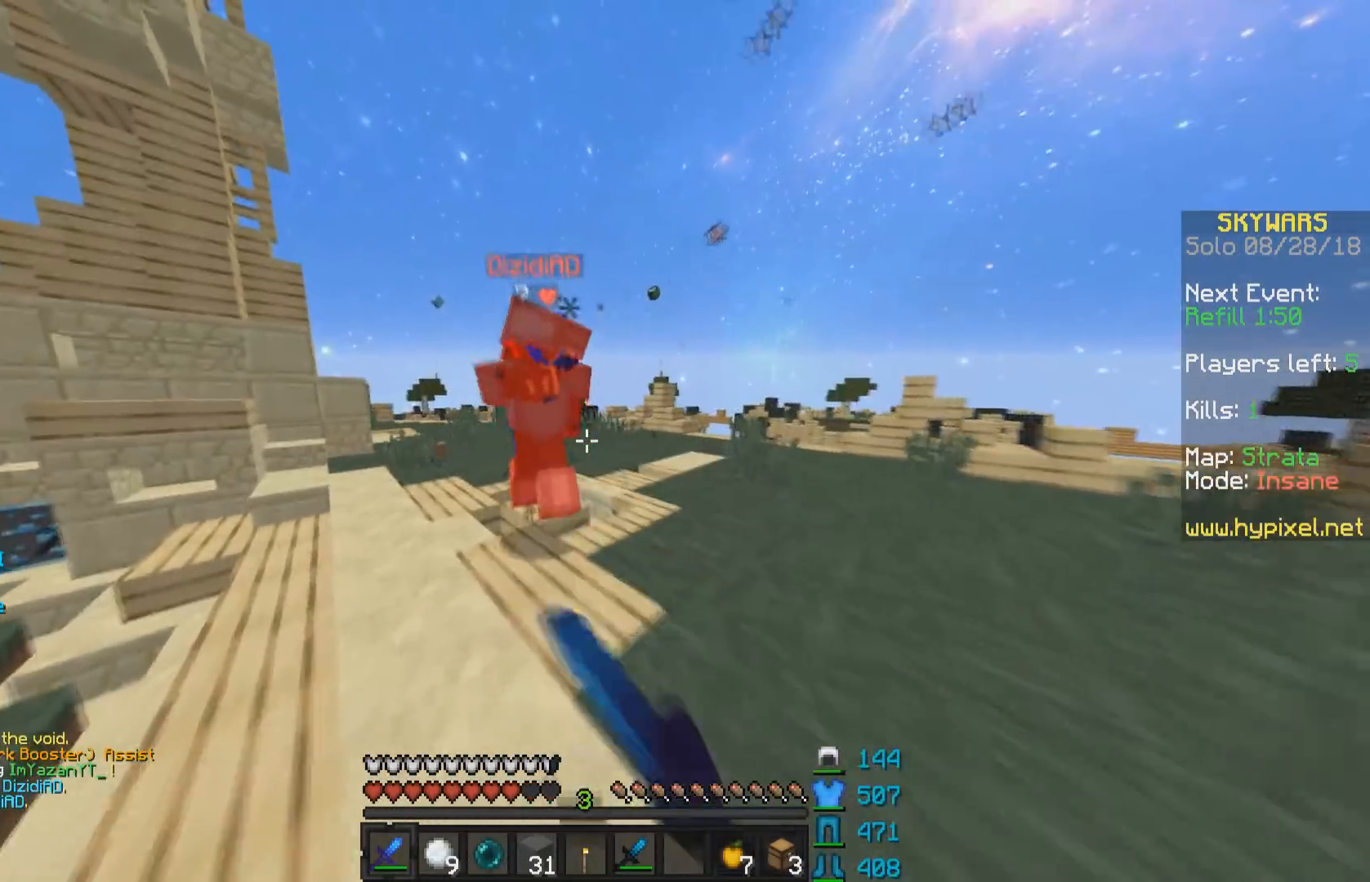
{"keys": ["d"], "mouse": ["left"], "events": [[133, "a", "down"], [233, "mouse_left", "down"], [250, "w", "up"], [300, "mouse_left", "up"], [333, "mouse_left", "down"], [350, "s", "down"], [400, "a", "up"], [400, "mouse_left", "up"], [450, "d", "down"], [483, "mouse_left", "down"], [500, "s", "up"]]}
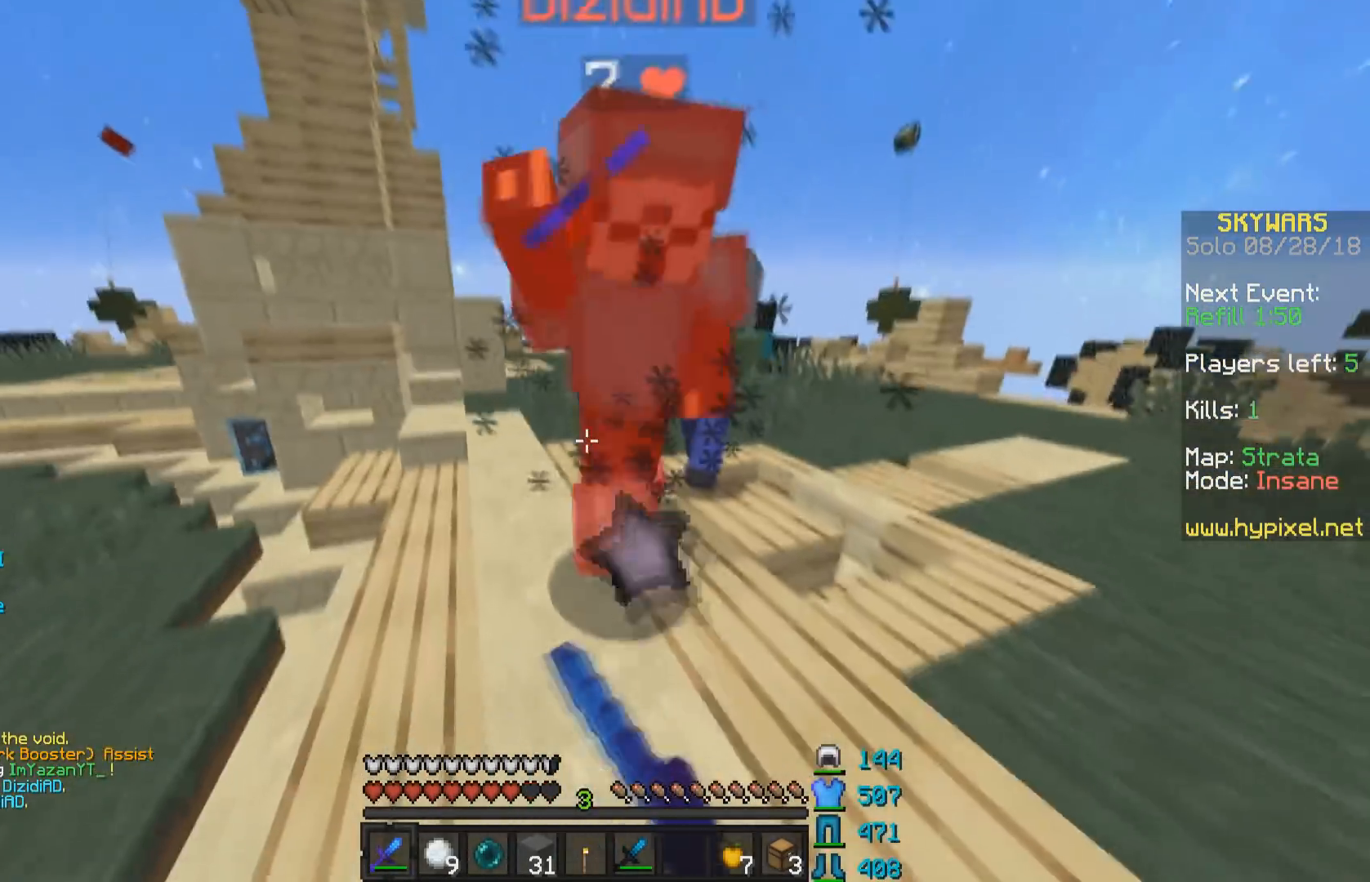
{"keys": ["s"], "mouse": [], "events": [[50, "mouse_left", "up"], [83, "mouse_left", "down"], [83, "w", "down"], [150, "mouse_left", "up"], [183, "mouse_left", "down"], [250, "d", "up"], [300, "mouse_left", "up"], [300, "w", "up"], [333, "mouse_left", "down"], [400, "mouse_left", "up"], [433, "mouse_left", "down"], [483, "s", "down"], [500, "mouse_left", "up"]]}
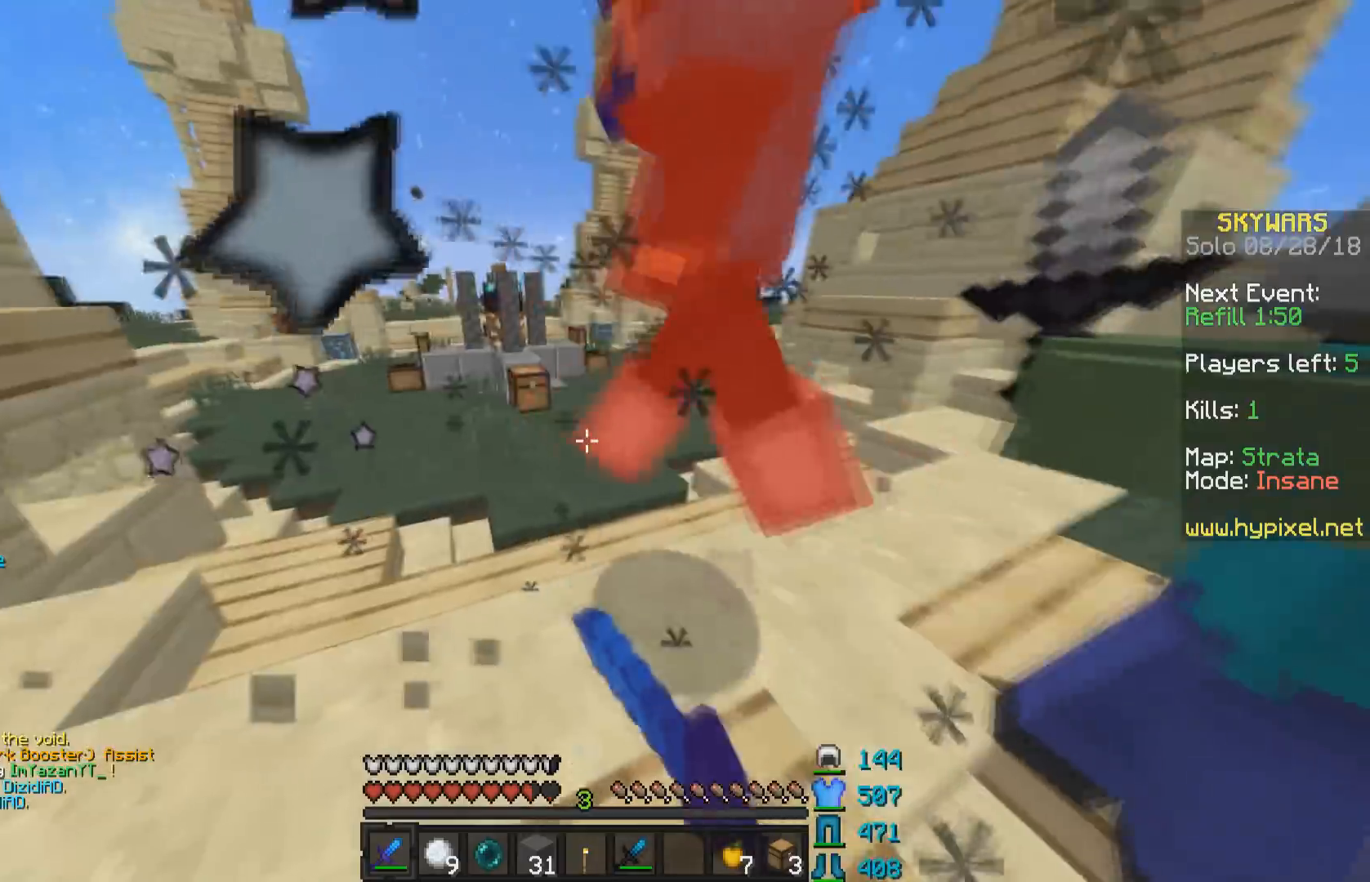
{"keys": ["w"], "mouse": [], "events": [[100, "mouse_left", "down"], [150, "mouse_left", "up"], [200, "s", "up"], [250, "mouse_left", "down"], [300, "mouse_left", "up"], [300, "w", "down"]]}
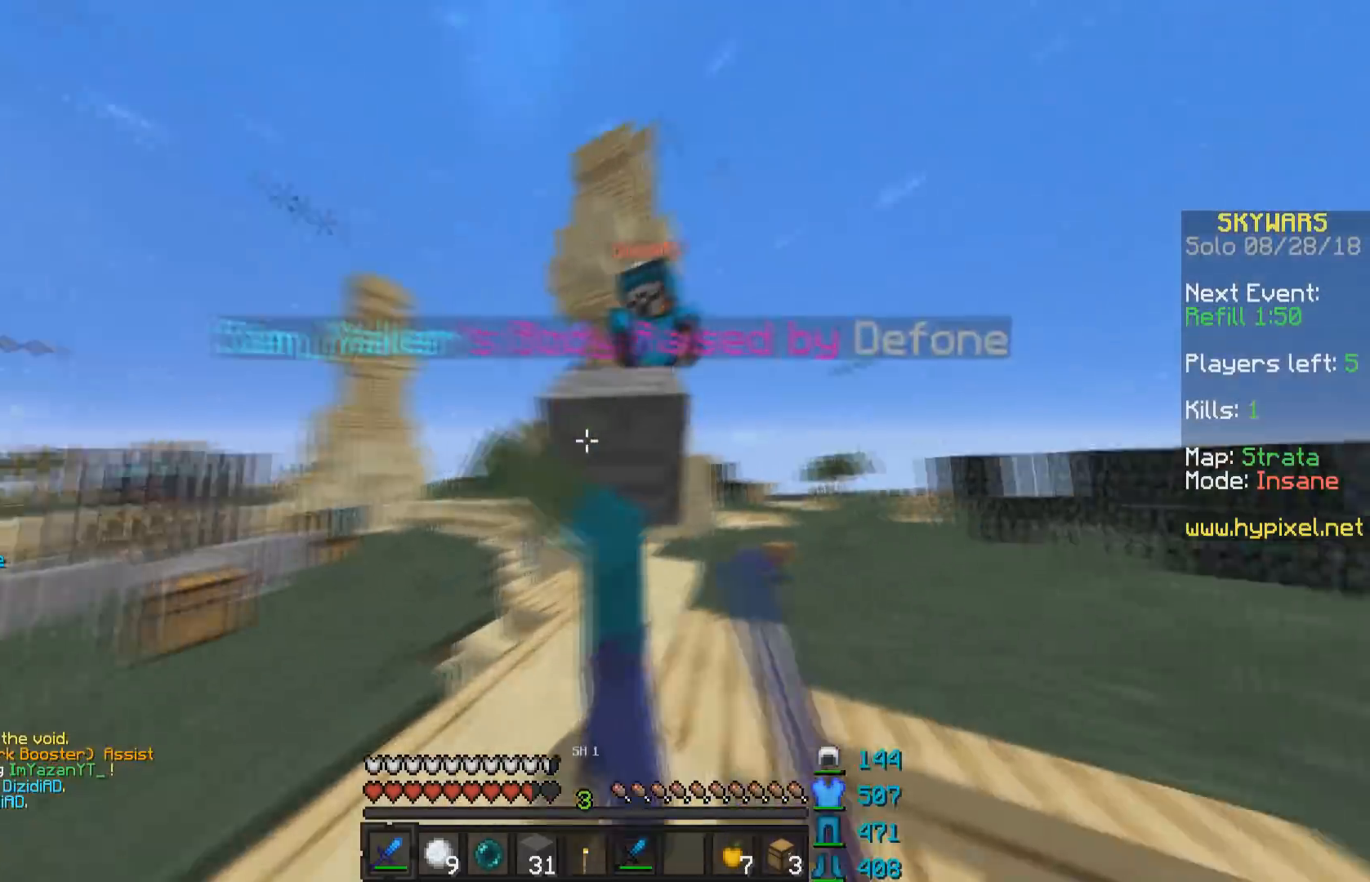
{"keys": ["w"], "mouse": [], "events": [[100, "d", "down"], [150, "d", "up"], [150, "space", "down"], [300, "mouse_left", "down"], [300, "space", "up"], [350, "mouse_left", "up"], [450, "mouse_left", "down"], [500, "mouse_left", "up"]]}
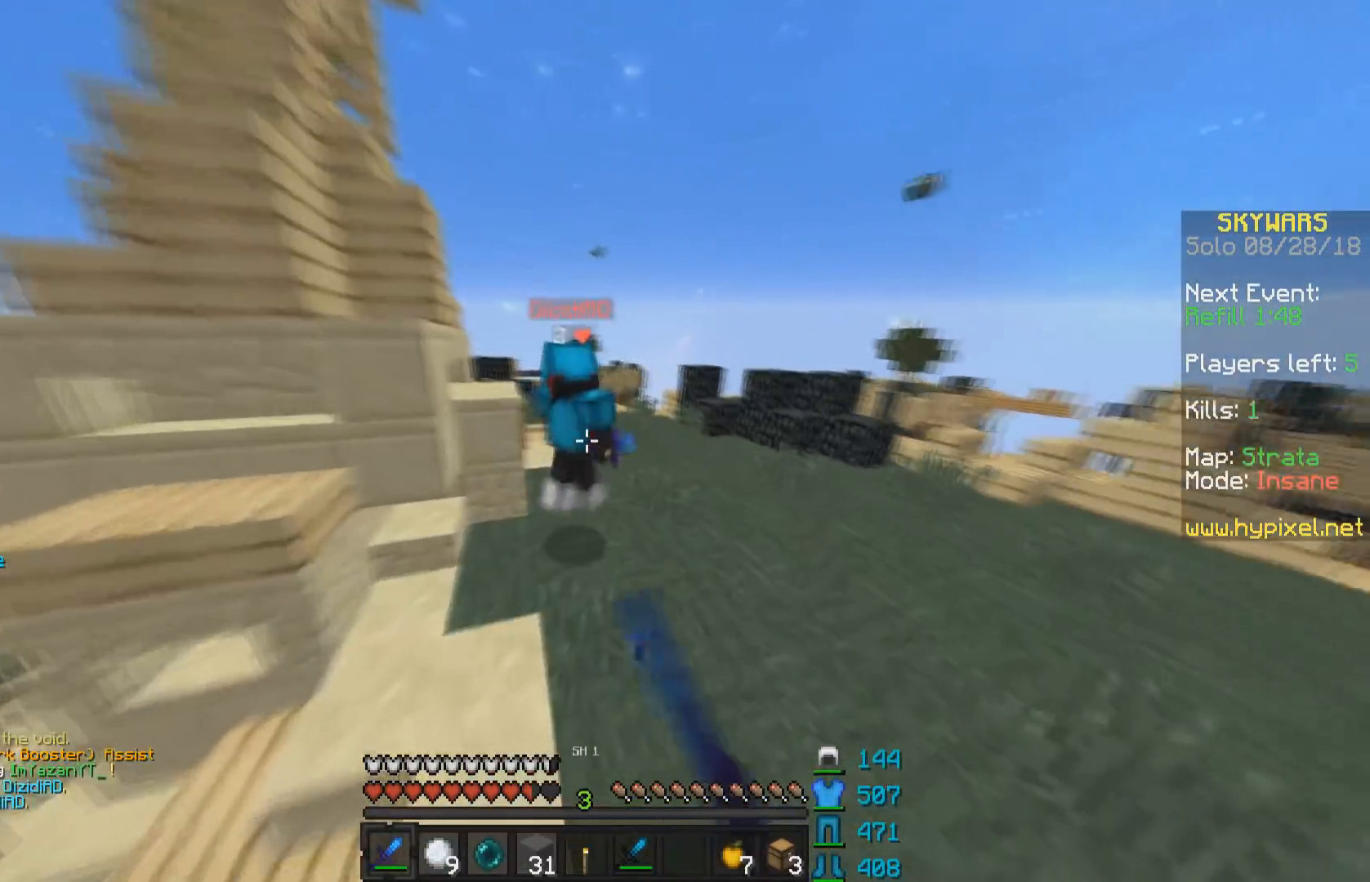
{"keys": ["w"], "mouse": ["left"], "events": [[133, "mouse_left", "down"], [200, "mouse_left", "up"], [300, "space", "down"], [450, "mouse_left", "down"], [450, "space", "up"]]}
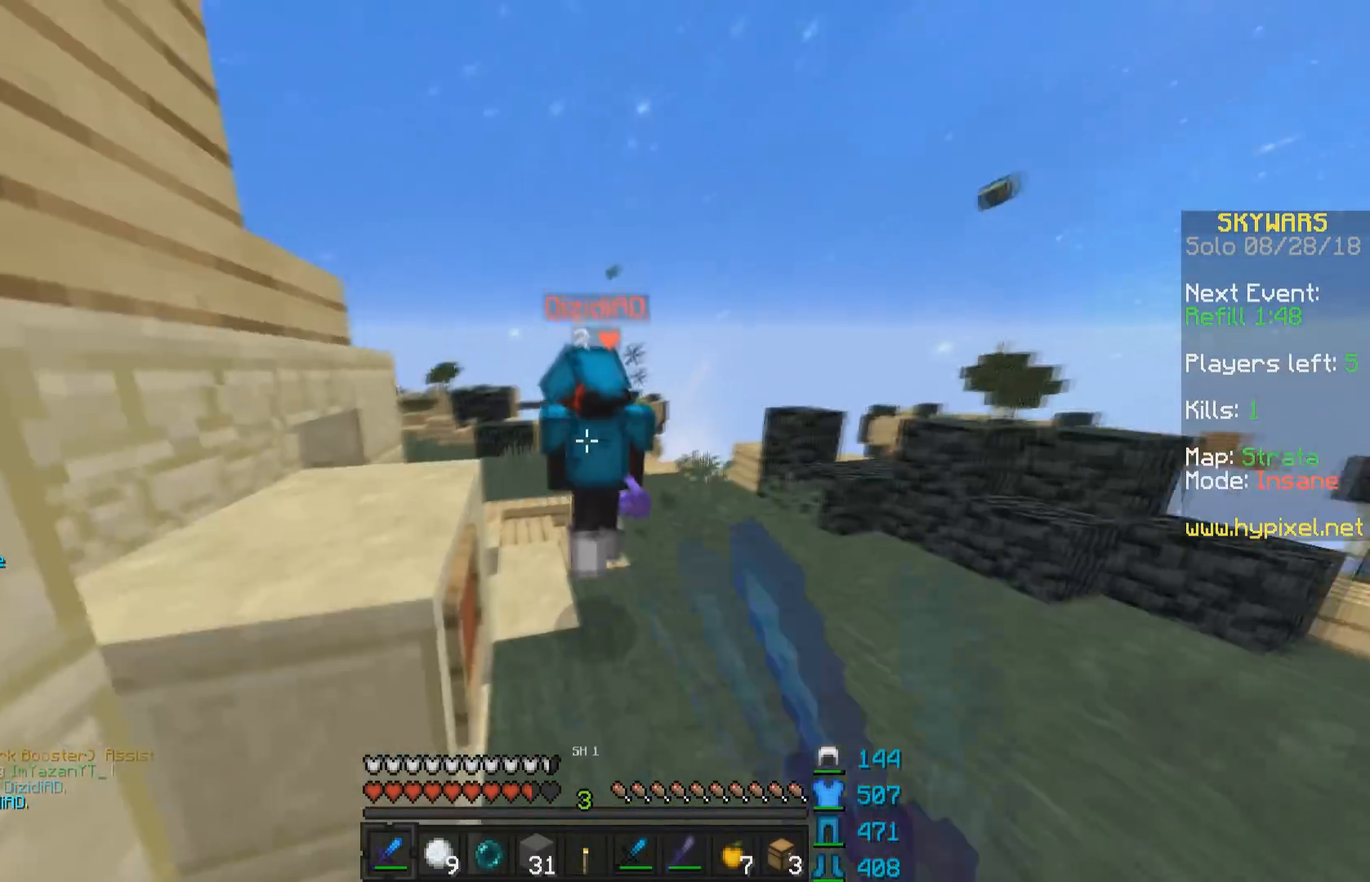
{"keys": ["w"], "mouse": [], "events": [[50, "mouse_left", "up"], [83, "mouse_left", "down"], [200, "mouse_left", "up"], [250, "mouse_left", "down"], [300, "mouse_left", "up"]]}
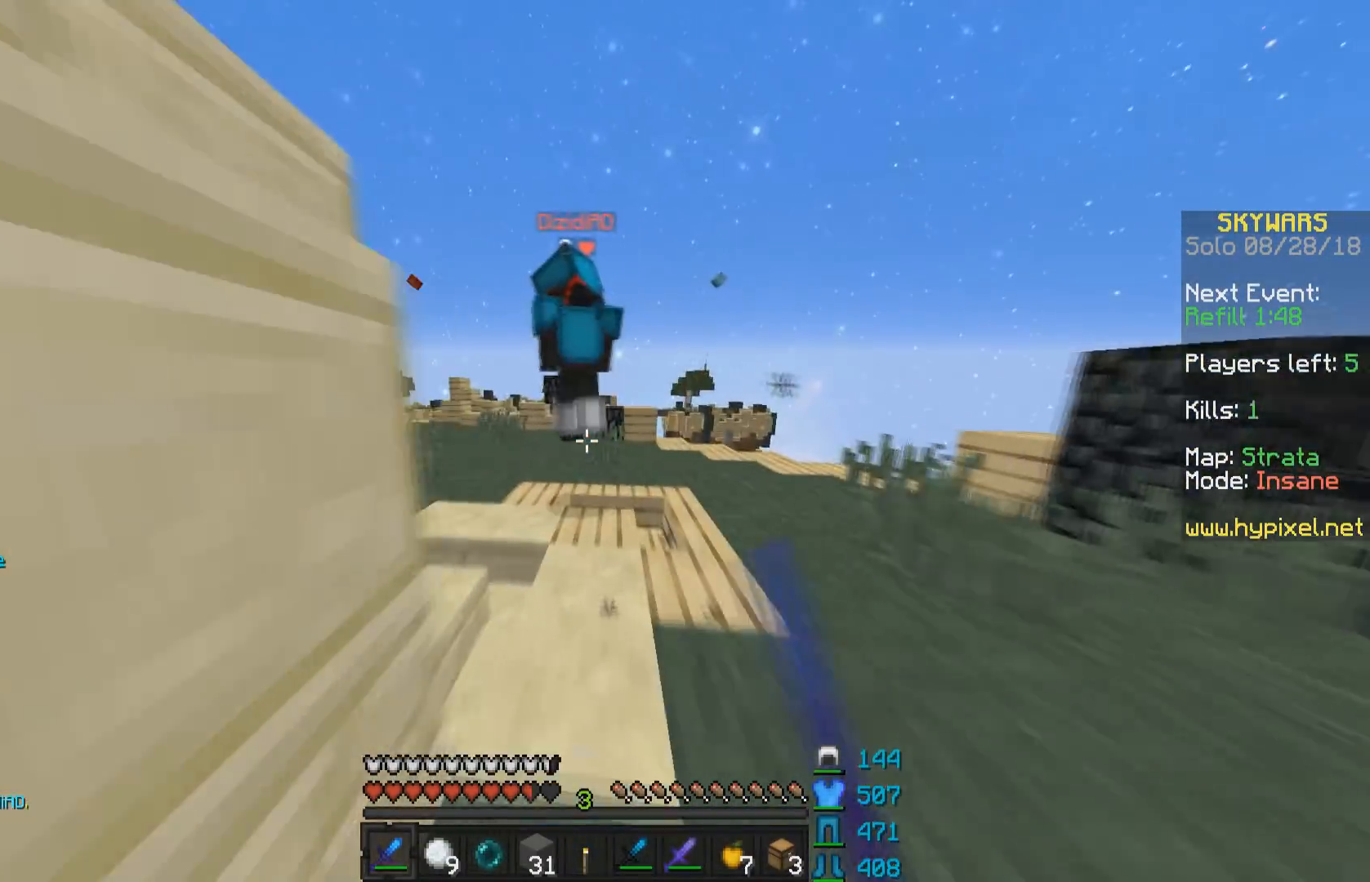
{"keys": ["w"], "mouse": [], "events": []}
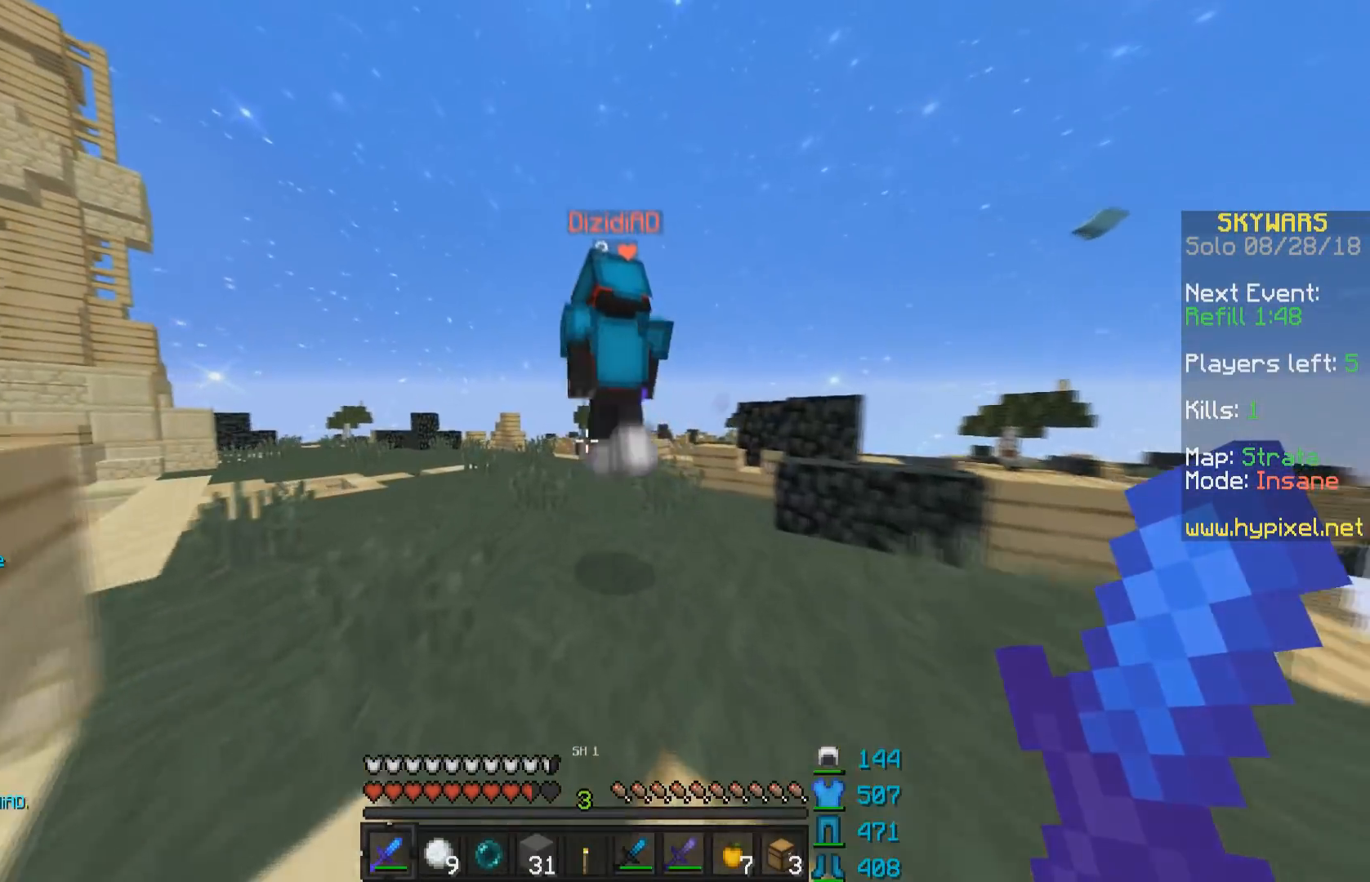
{"keys": ["w"], "mouse": [], "events": [[333, "mouse_left", "down"], [400, "mouse_left", "up"]]}
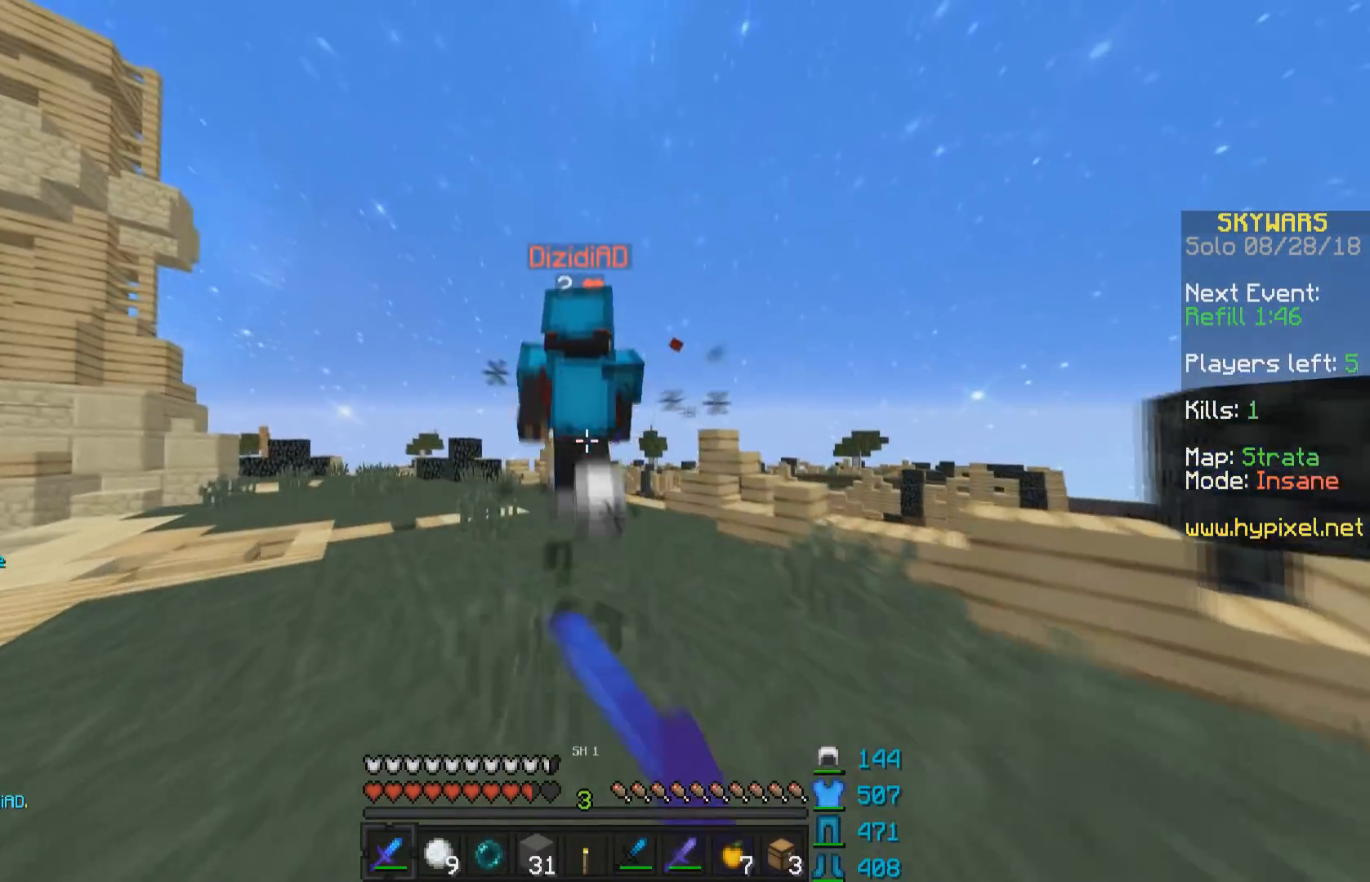
{"keys": ["d"], "mouse": [], "events": [[500, "d", "down"], [500, "w", "up"]]}
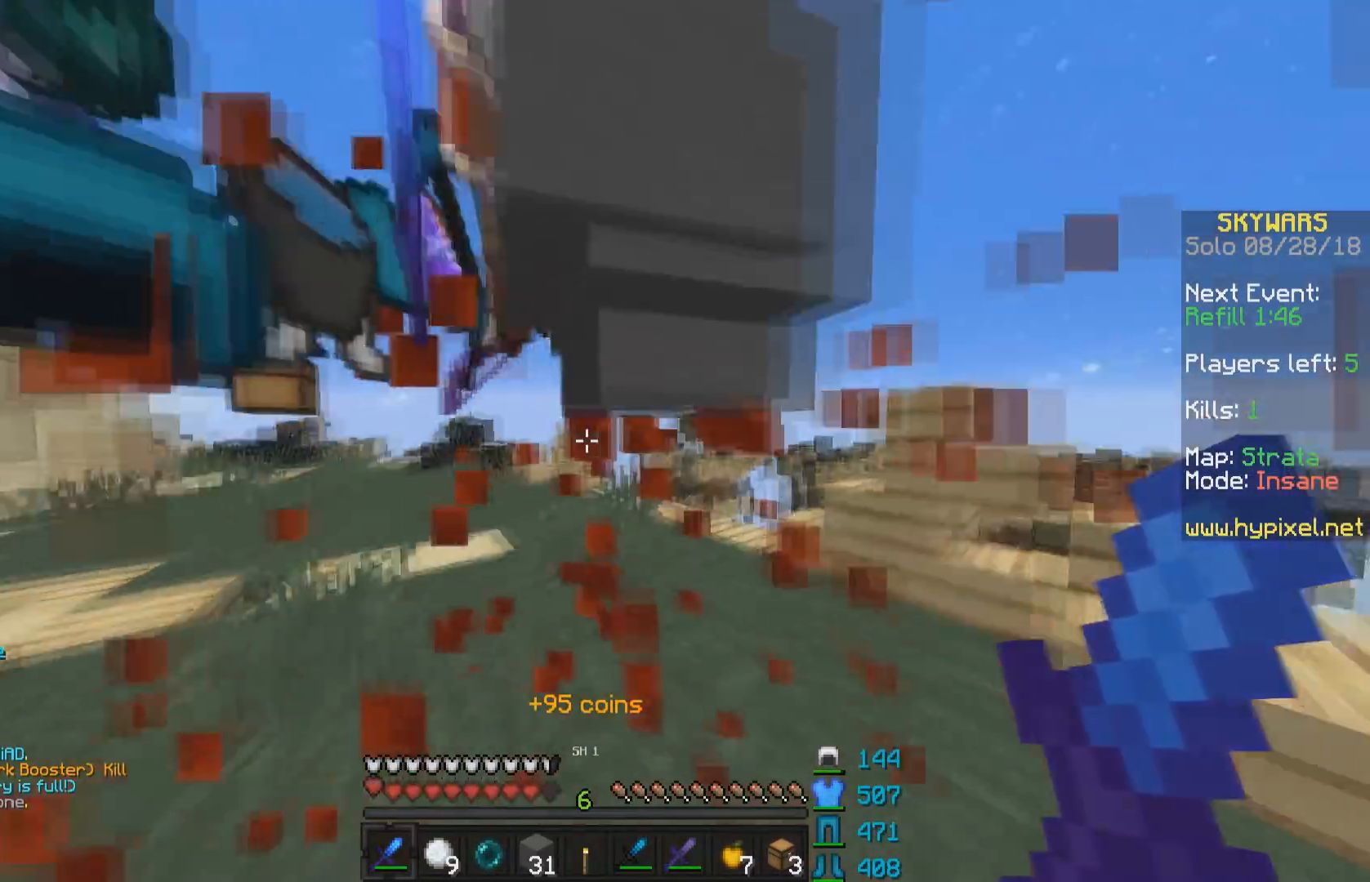
{"keys": ["a", "w"], "mouse": [], "events": [[150, "s", "down"], [300, "d", "up"], [300, "s", "up"], [400, "w", "down"], [500, "a", "down"]]}